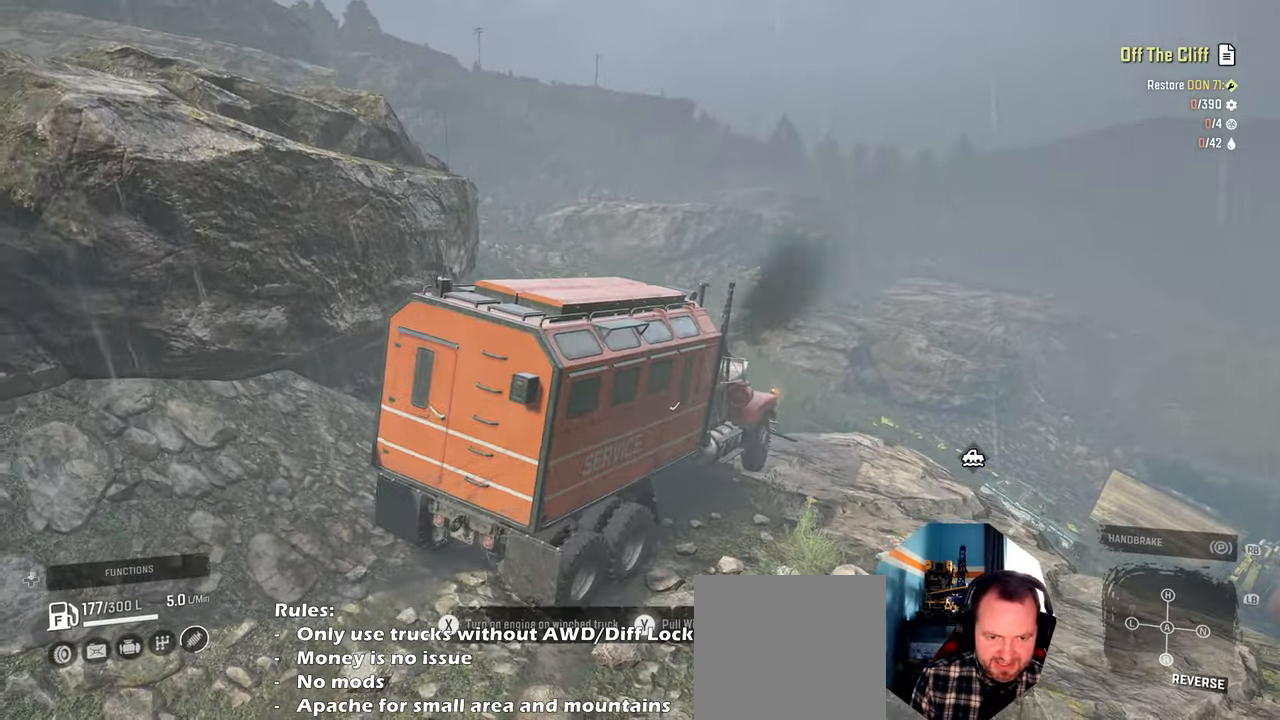
Gameplay with a controller (Xbox layout); each line is a JSON object with the inputs held at the frame after it. "events" lists button and stick changes between this image and that frame as [ms after this image, input, new state], when the widget could be followed in between. Not read: L3.
{"buttons": ["Y"], "left_stick": "center", "right_stick": "center", "events": [[267, "left_stick", "center"], [434, "R2", "up"]]}
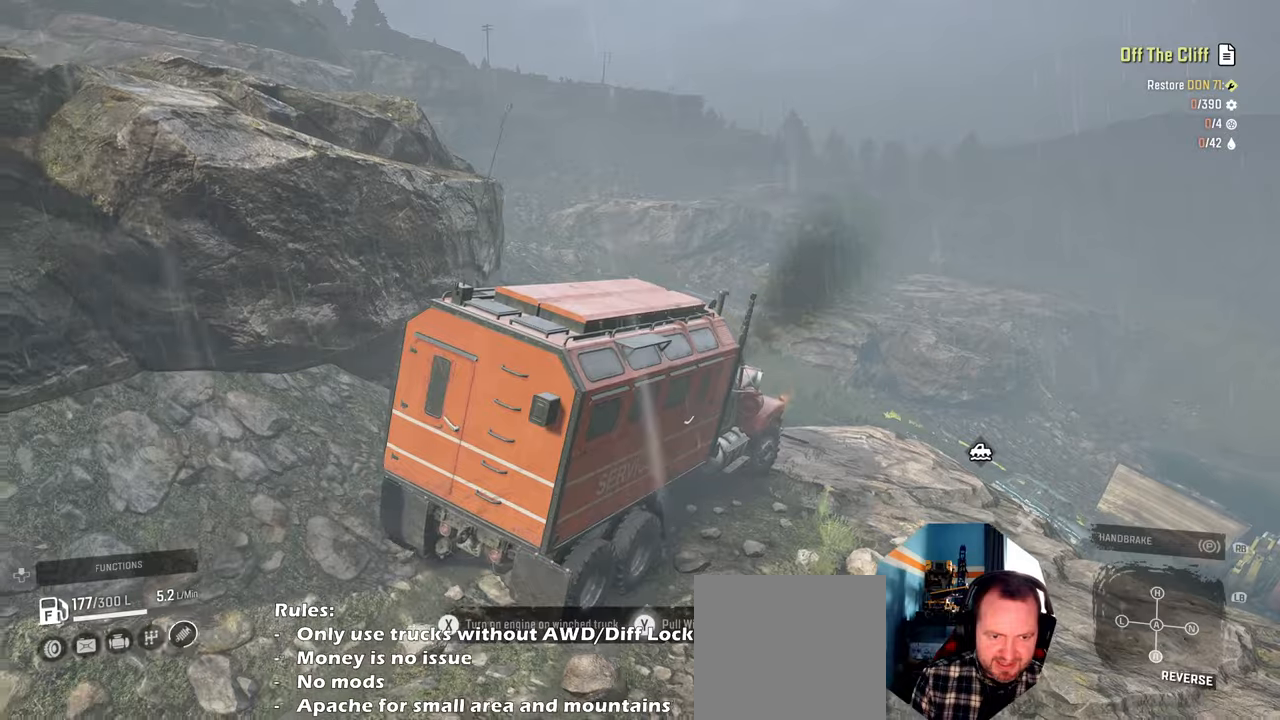
{"buttons": ["Y"], "left_stick": "center", "right_stick": "center", "events": []}
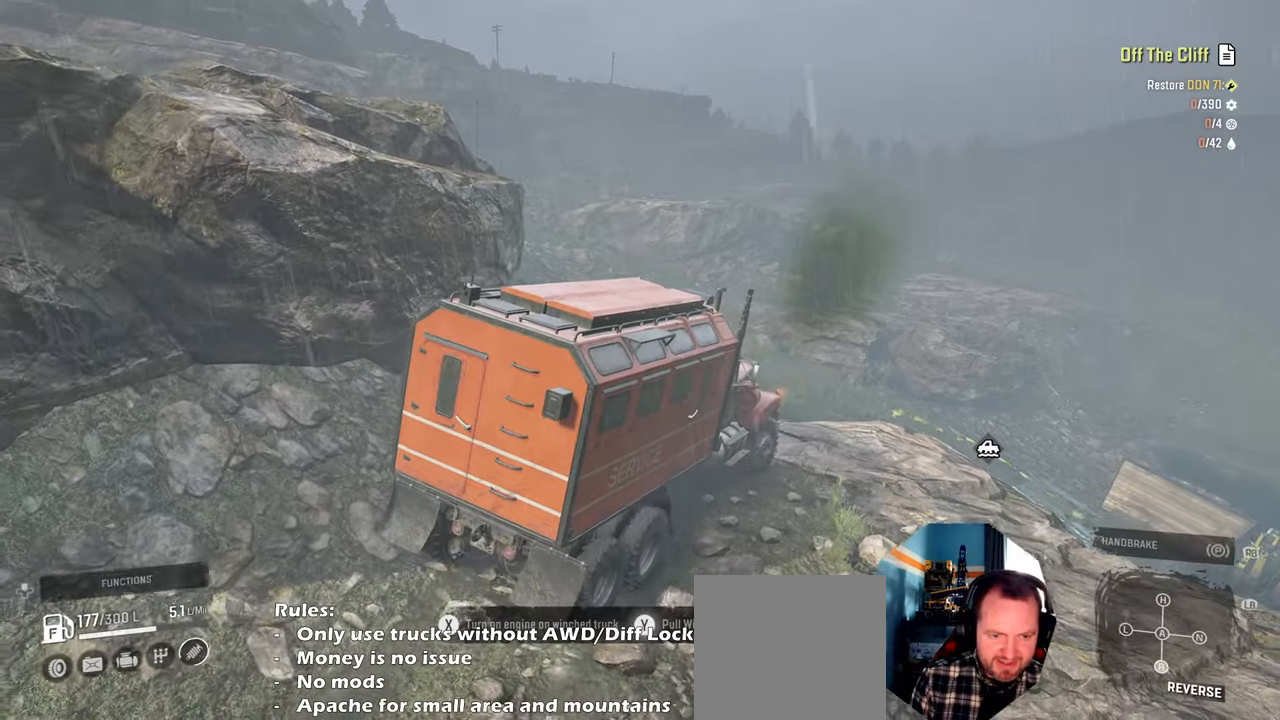
{"buttons": ["Y", "R2"], "left_stick": "center", "right_stick": "center", "events": [[234, "R2", "down"]]}
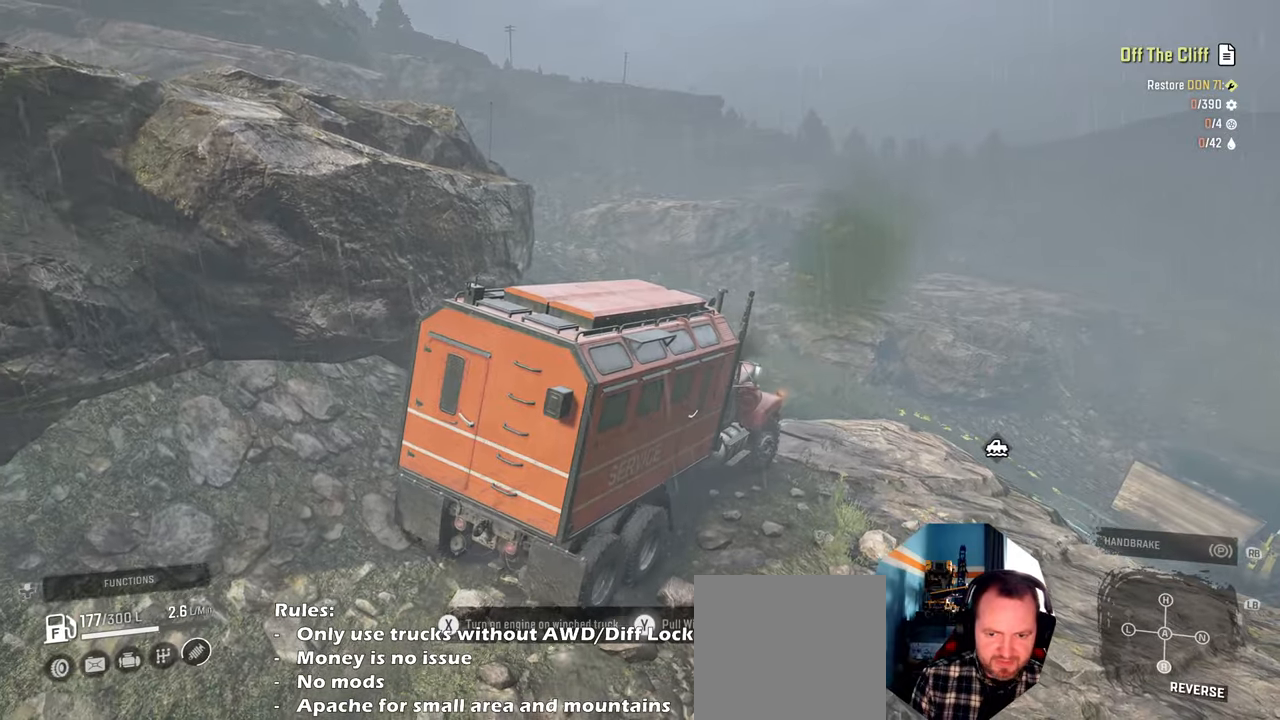
{"buttons": ["Y"], "left_stick": "center", "right_stick": "down-right", "events": [[467, "R2", "up"], [467, "right_stick", "down-right"]]}
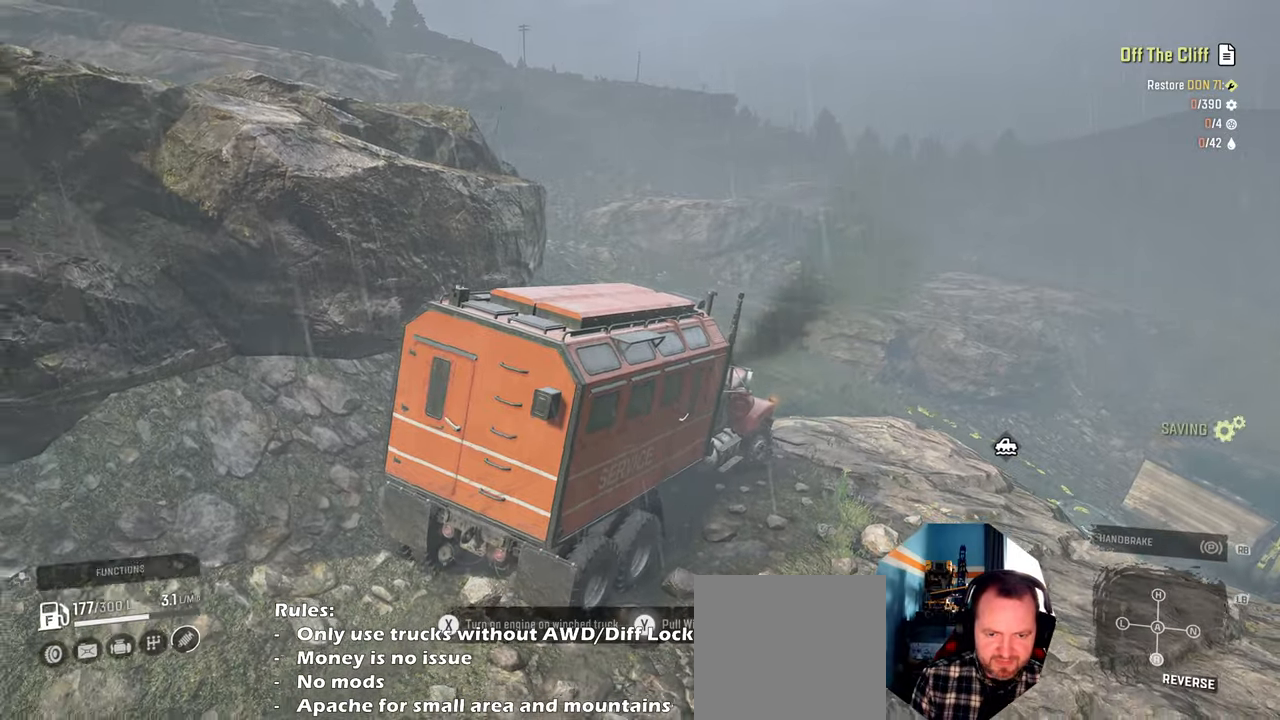
{"buttons": ["Y"], "left_stick": "center", "right_stick": "center", "events": [[34, "right_stick", "down"], [134, "right_stick", "down-left"], [367, "right_stick", "center"]]}
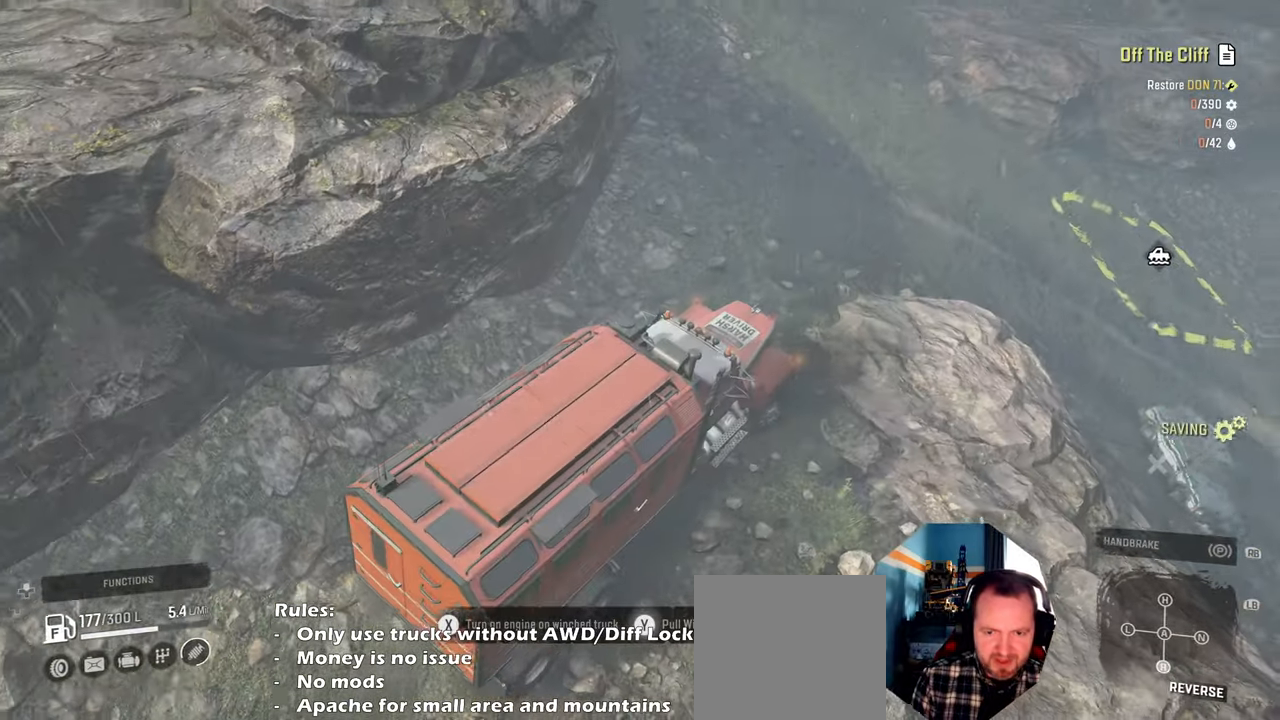
{"buttons": ["Y"], "left_stick": "center", "right_stick": "center", "events": []}
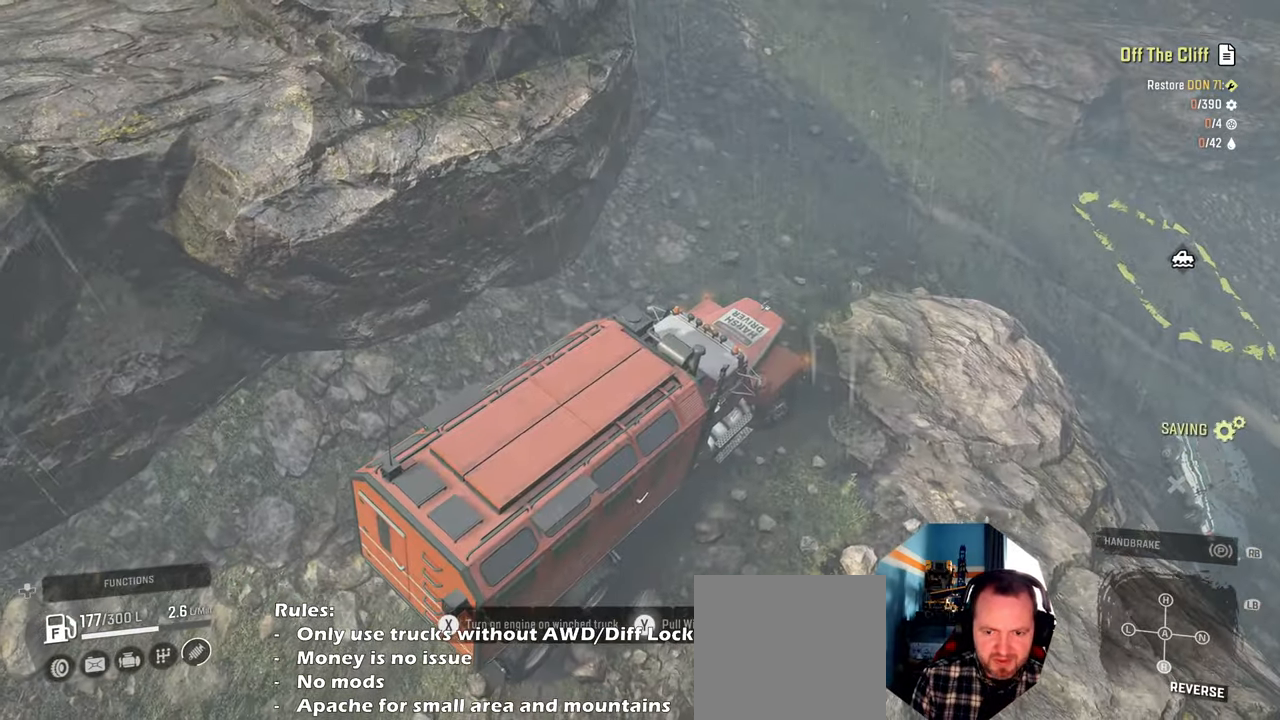
{"buttons": ["Y"], "left_stick": "center", "right_stick": "right", "events": [[234, "right_stick", "right"]]}
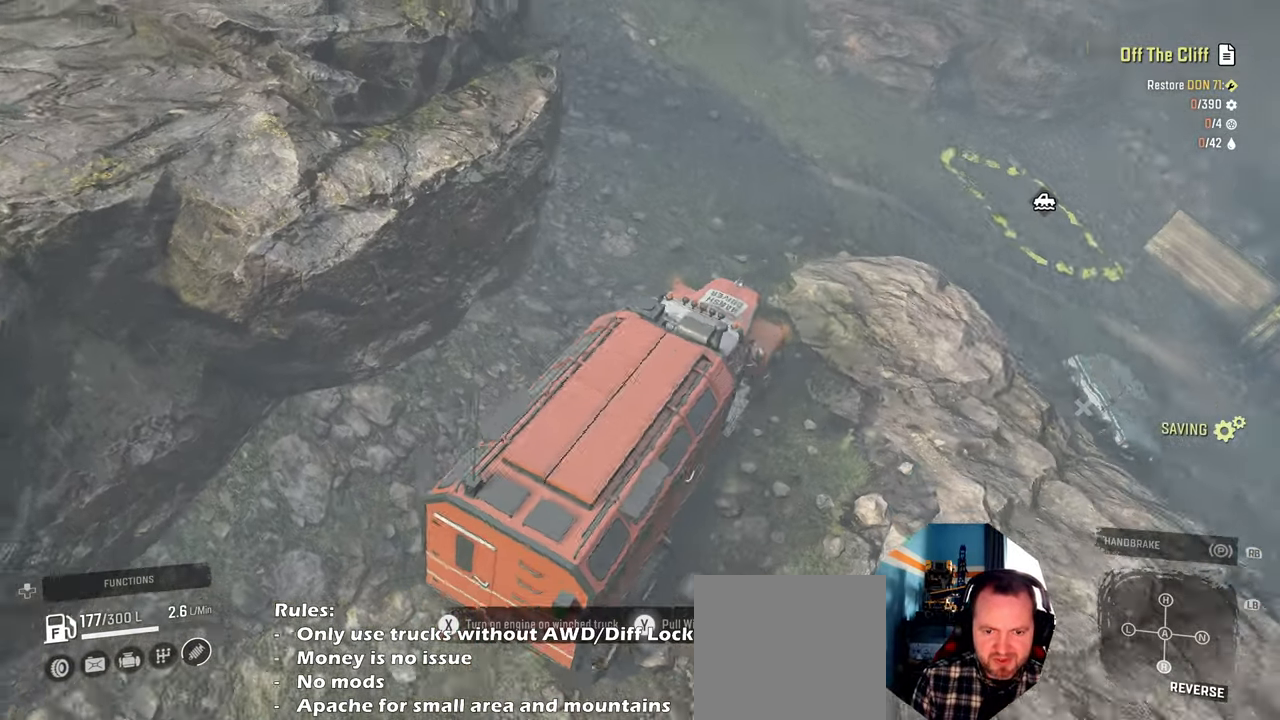
{"buttons": ["Y", "R2"], "left_stick": "center", "right_stick": "center", "events": [[100, "right_stick", "center"], [367, "R2", "down"]]}
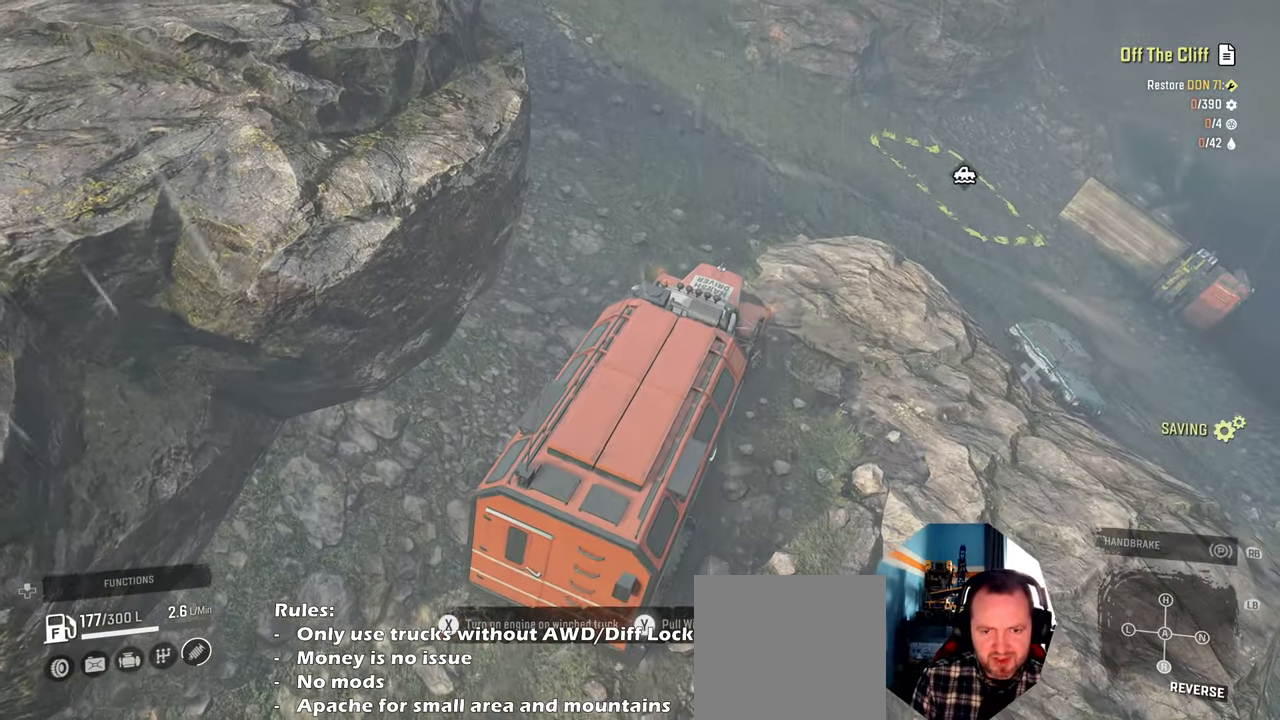
{"buttons": ["Y", "R2"], "left_stick": "left", "right_stick": "center", "events": [[267, "left_stick", "left"]]}
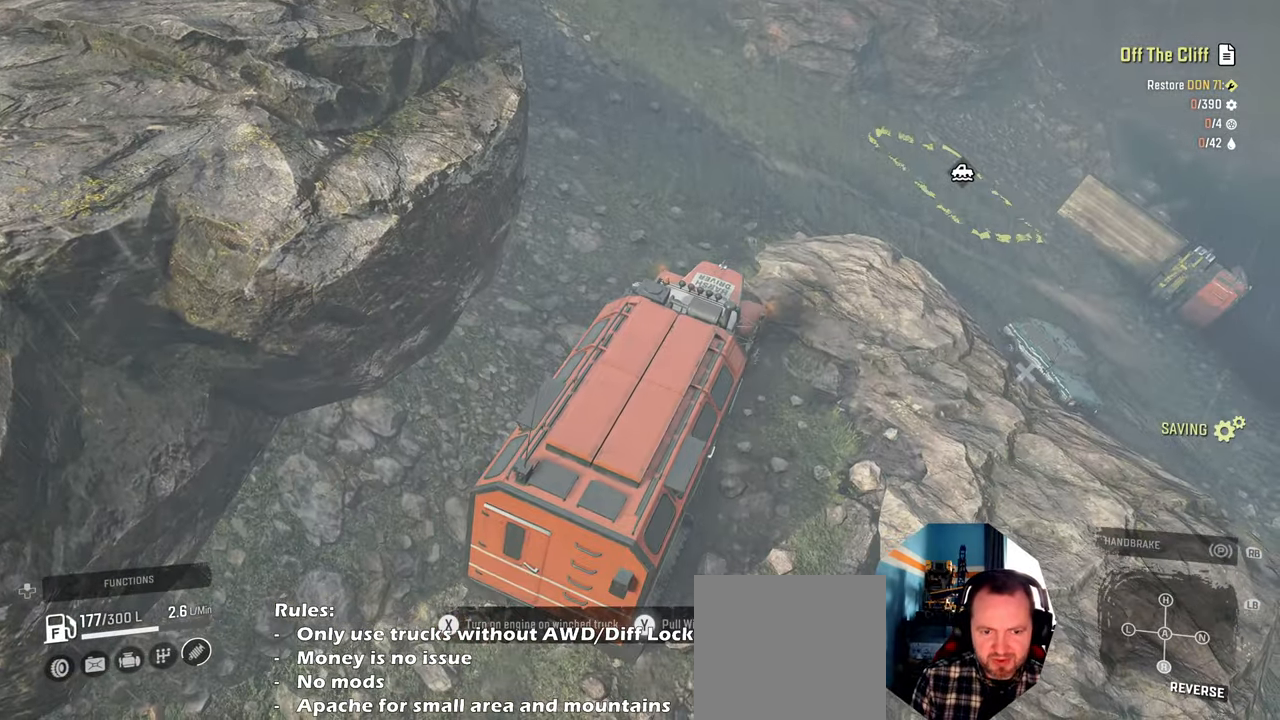
{"buttons": ["Y"], "left_stick": "center", "right_stick": "center", "events": [[400, "R2", "up"], [400, "left_stick", "center"]]}
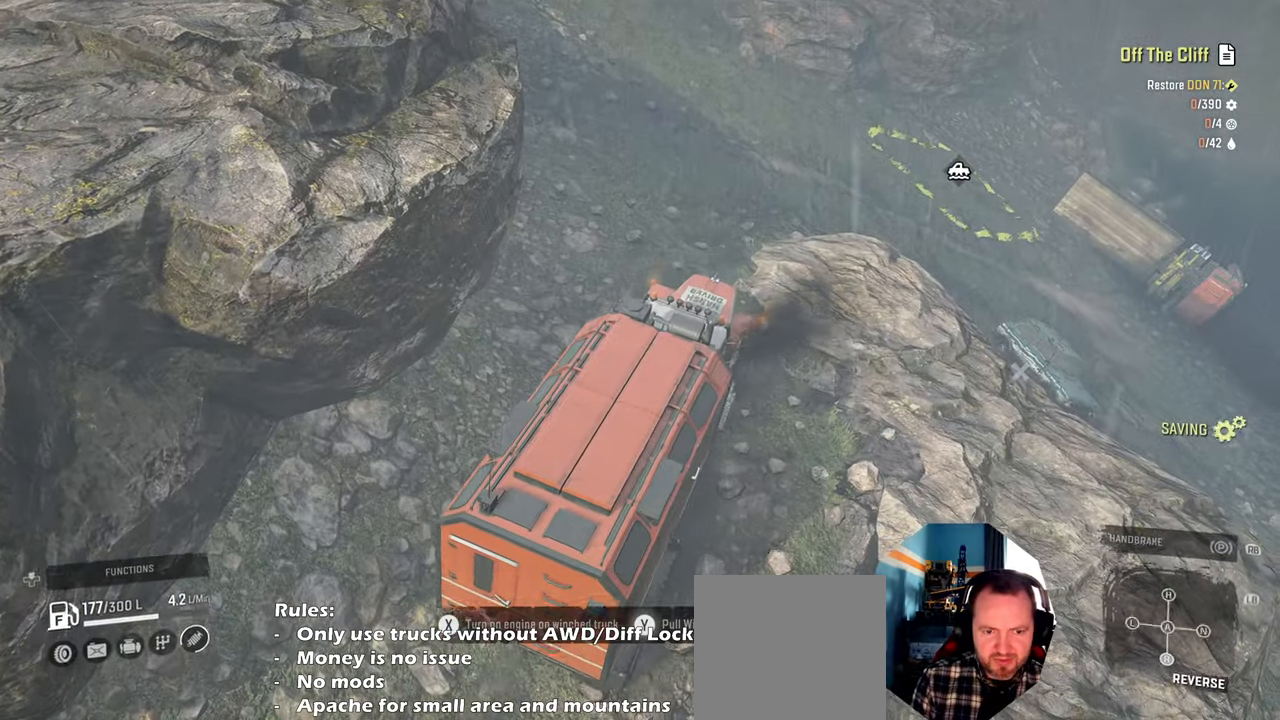
{"buttons": ["Y"], "left_stick": "center", "right_stick": "center", "events": []}
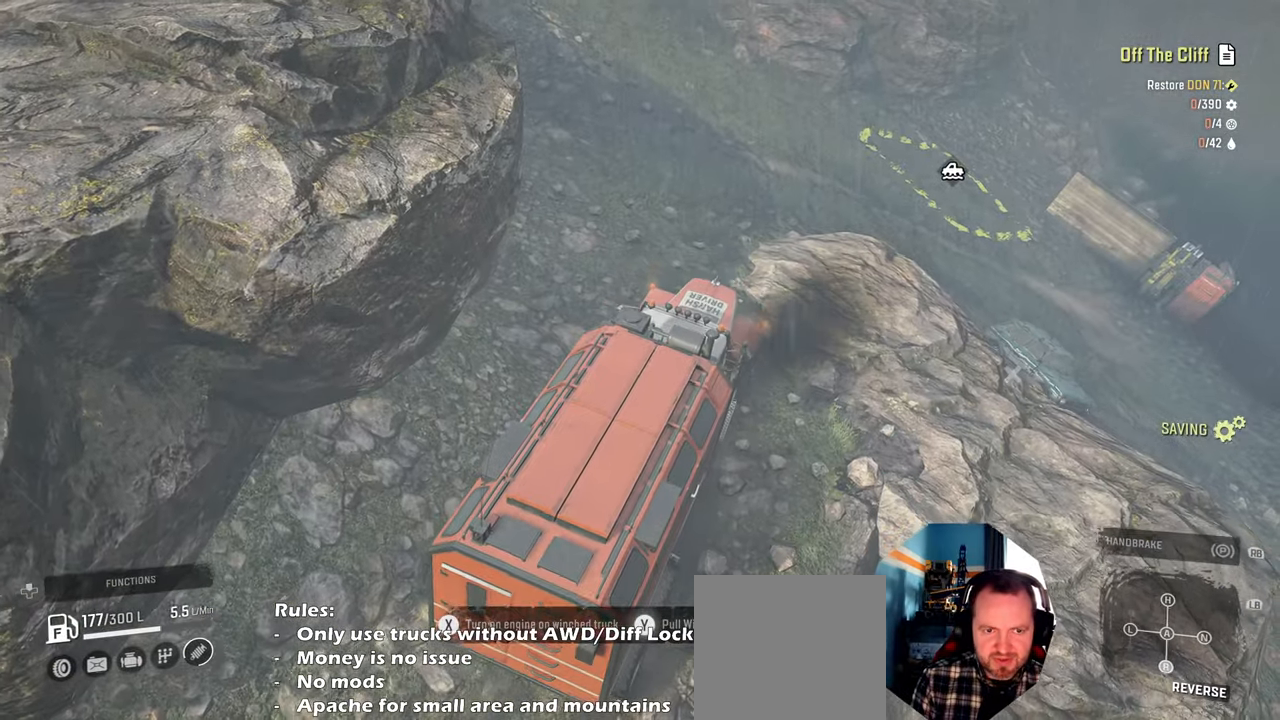
{"buttons": ["Y"], "left_stick": "center", "right_stick": "center", "events": []}
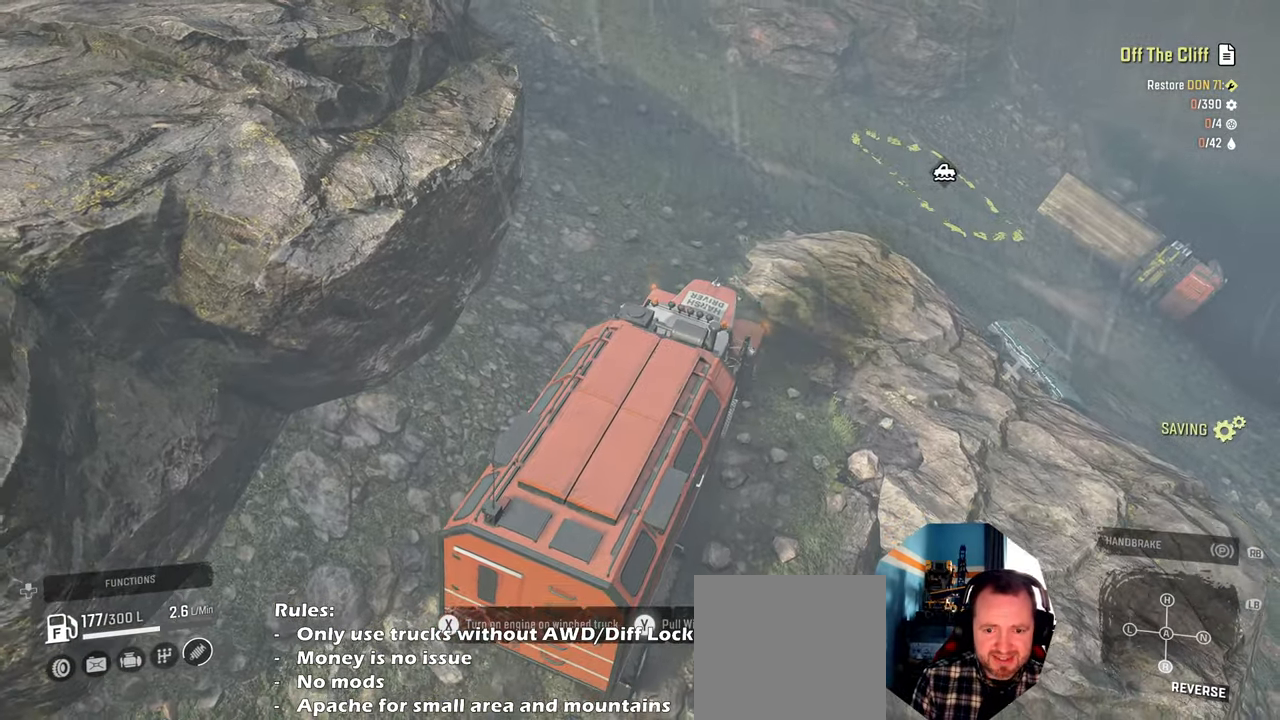
{"buttons": ["Y", "R2"], "left_stick": "center", "right_stick": "center", "events": [[434, "R2", "down"]]}
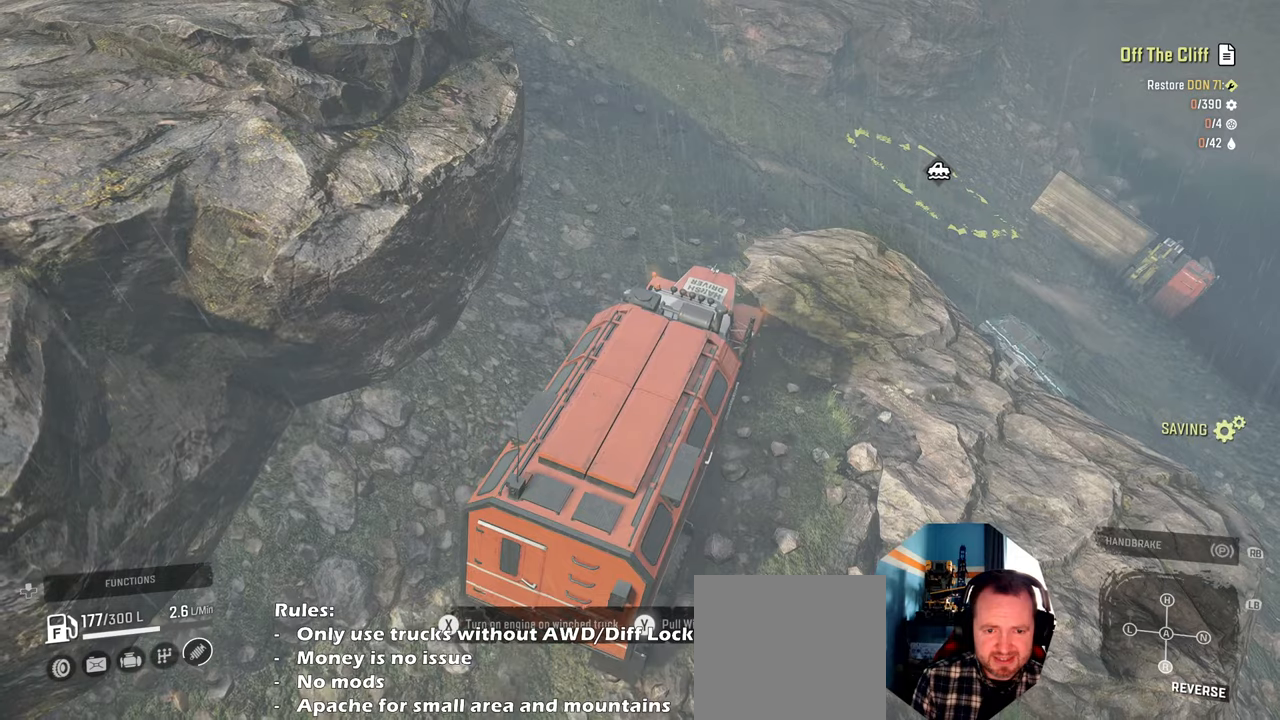
{"buttons": ["Y", "R2"], "left_stick": "right", "right_stick": "center", "events": [[400, "left_stick", "right"]]}
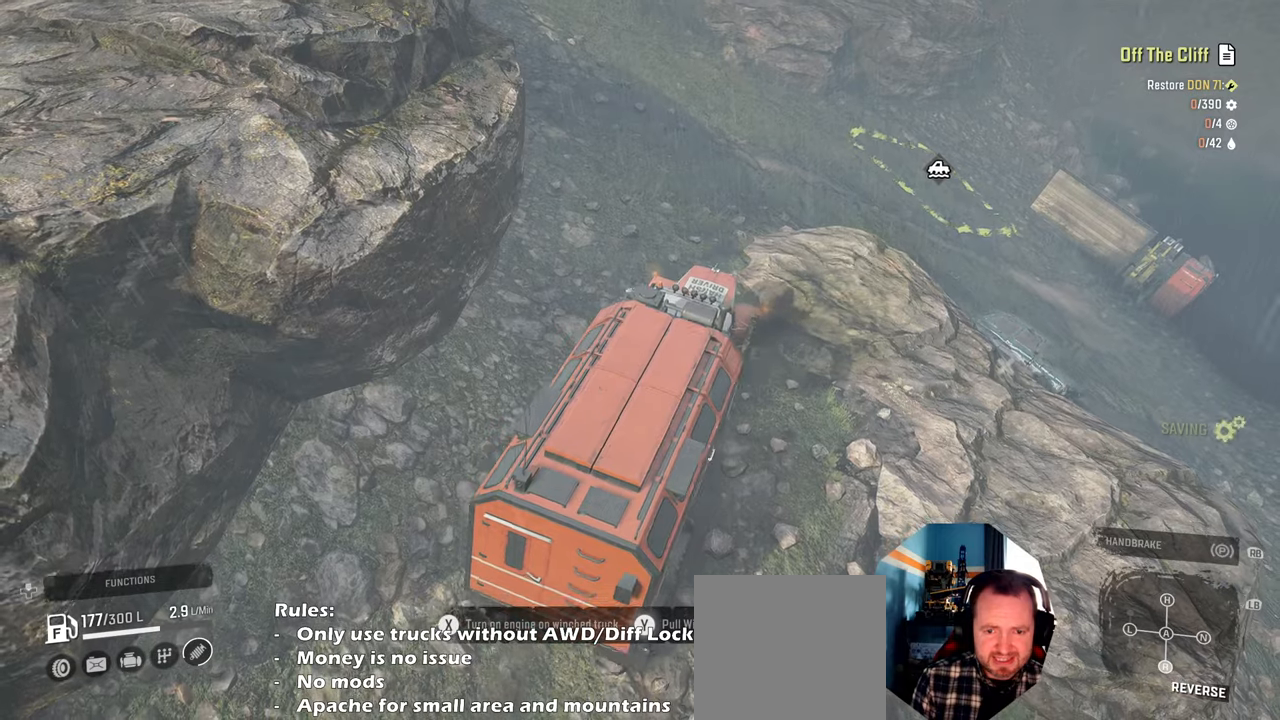
{"buttons": ["Y", "R2"], "left_stick": "center", "right_stick": "center", "events": [[100, "left_stick", "center"]]}
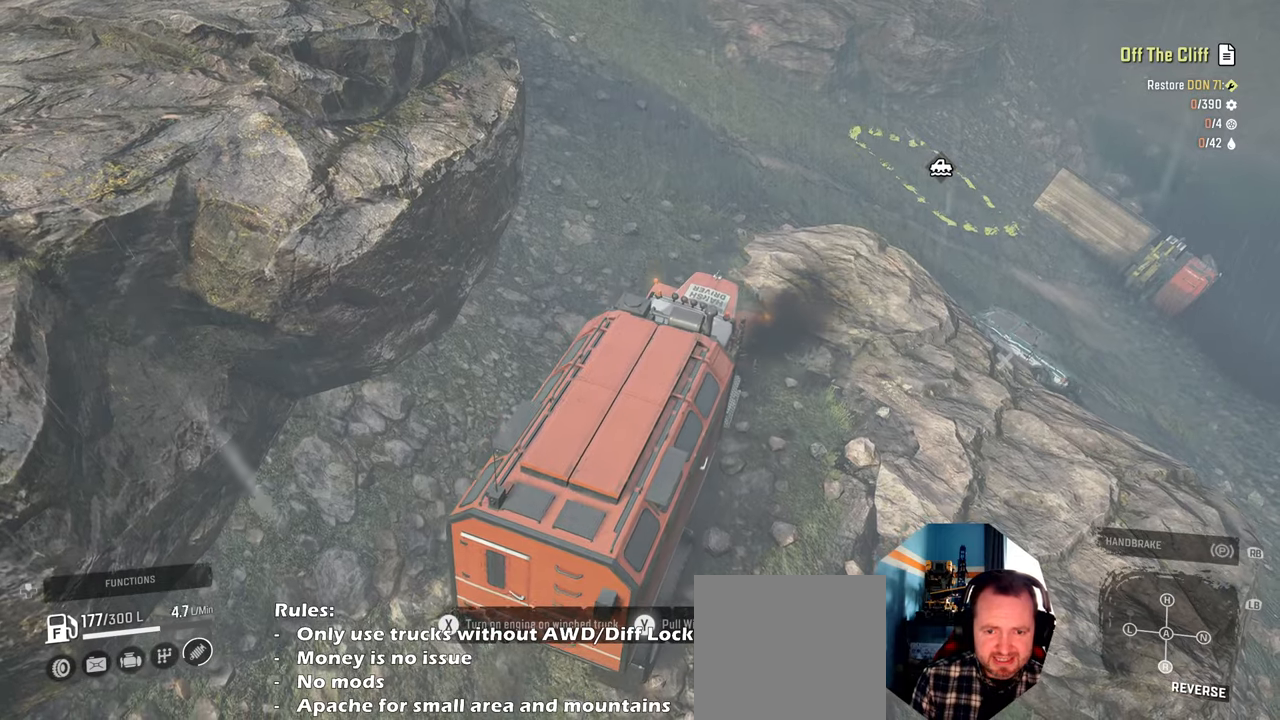
{"buttons": ["Y", "R2"], "left_stick": "center", "right_stick": "center", "events": []}
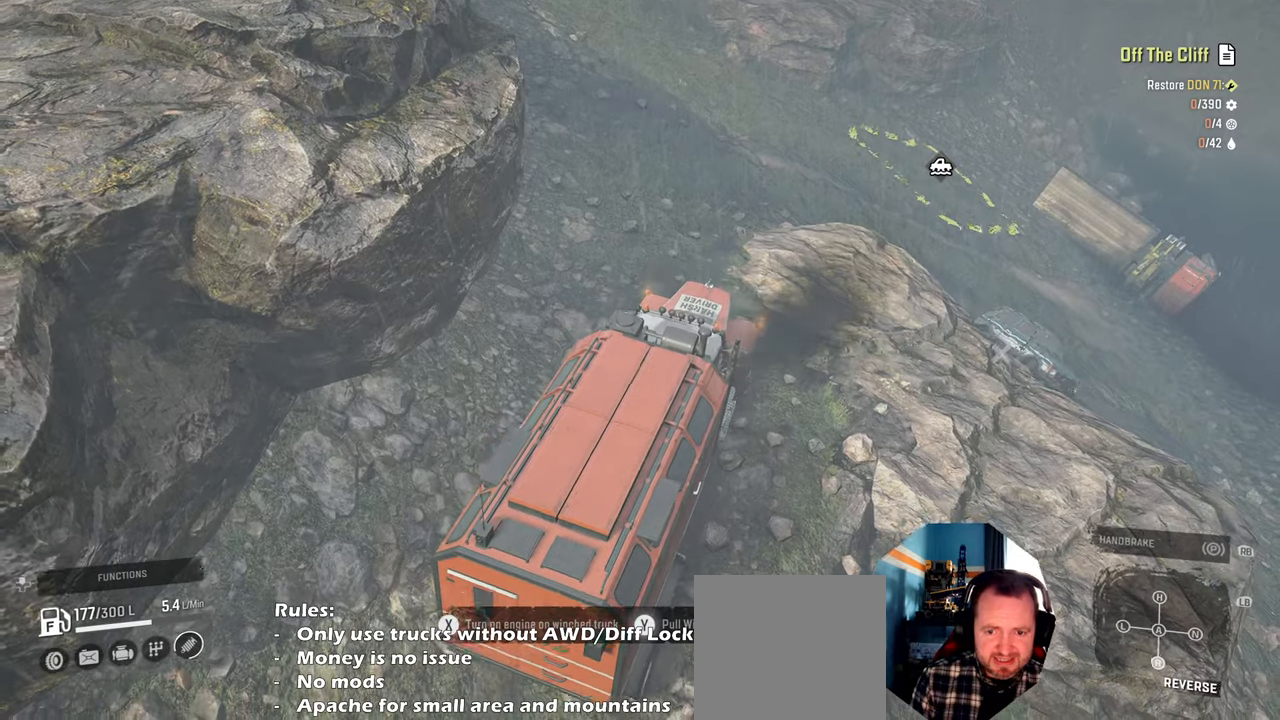
{"buttons": ["Y"], "left_stick": "center", "right_stick": "center", "events": [[434, "R2", "up"]]}
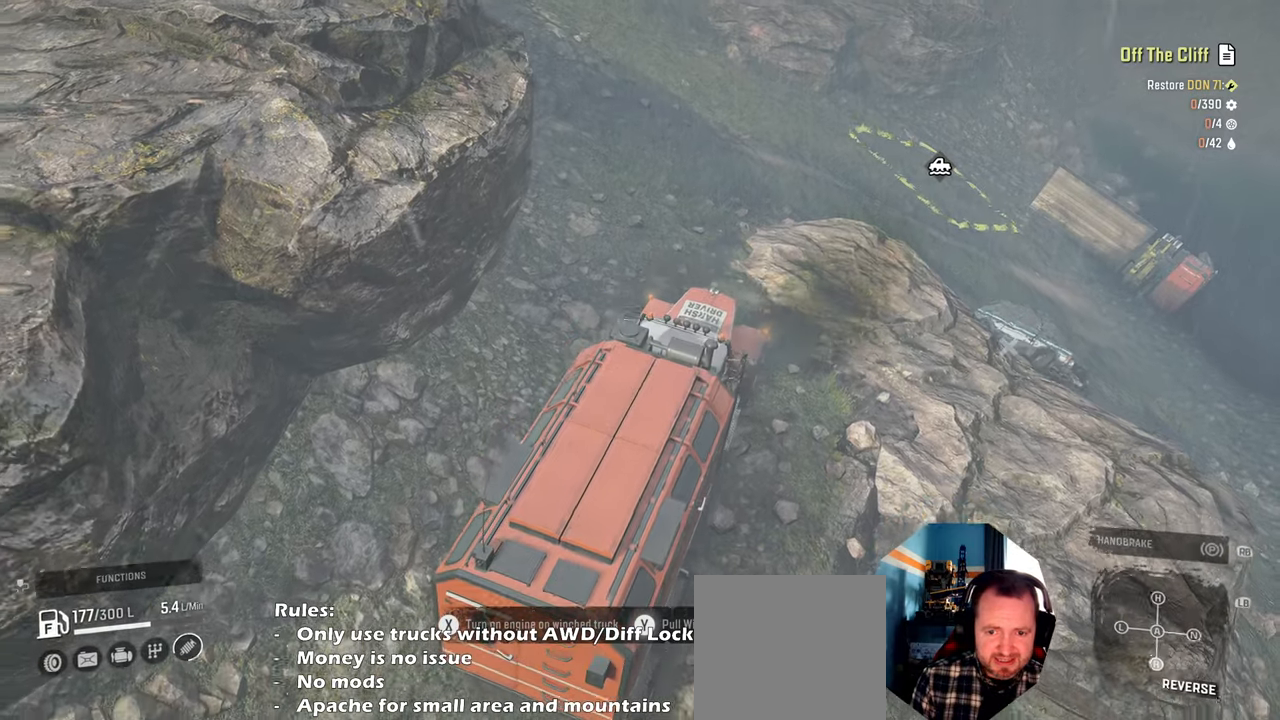
{"buttons": ["Y", "R2"], "left_stick": "center", "right_stick": "center", "events": [[167, "R2", "down"]]}
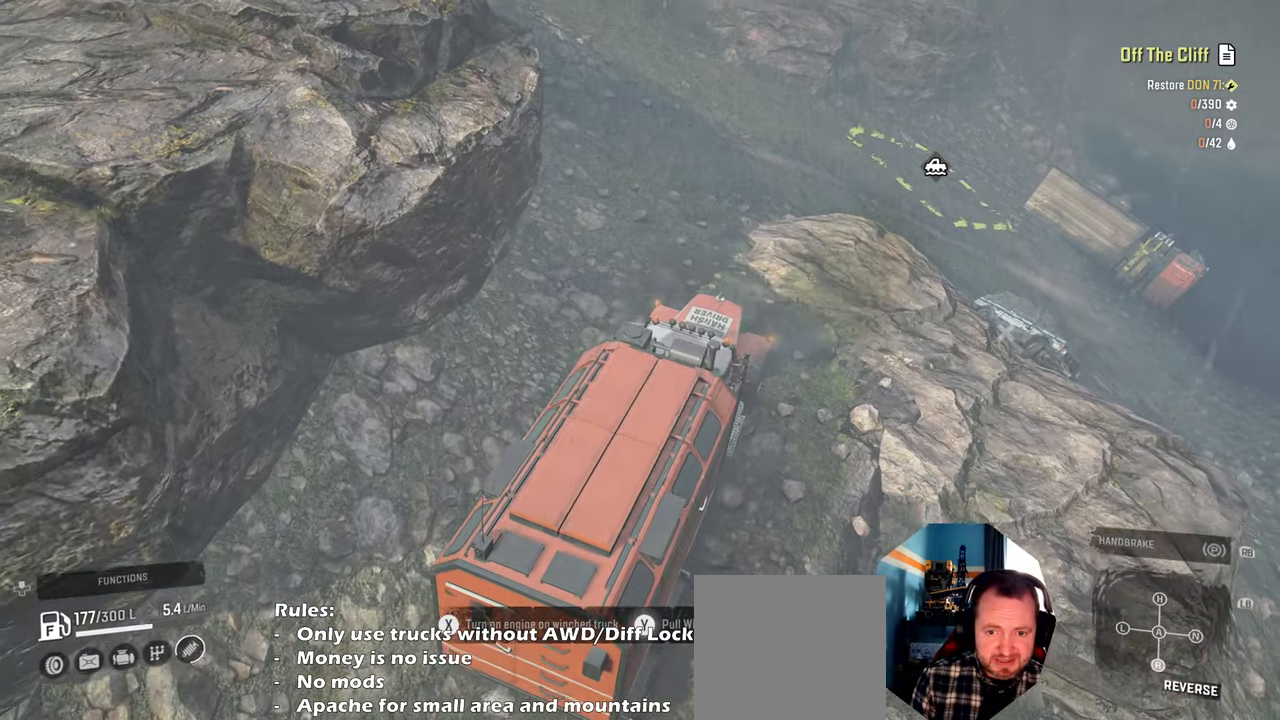
{"buttons": ["Y", "R2"], "left_stick": "center", "right_stick": "center", "events": []}
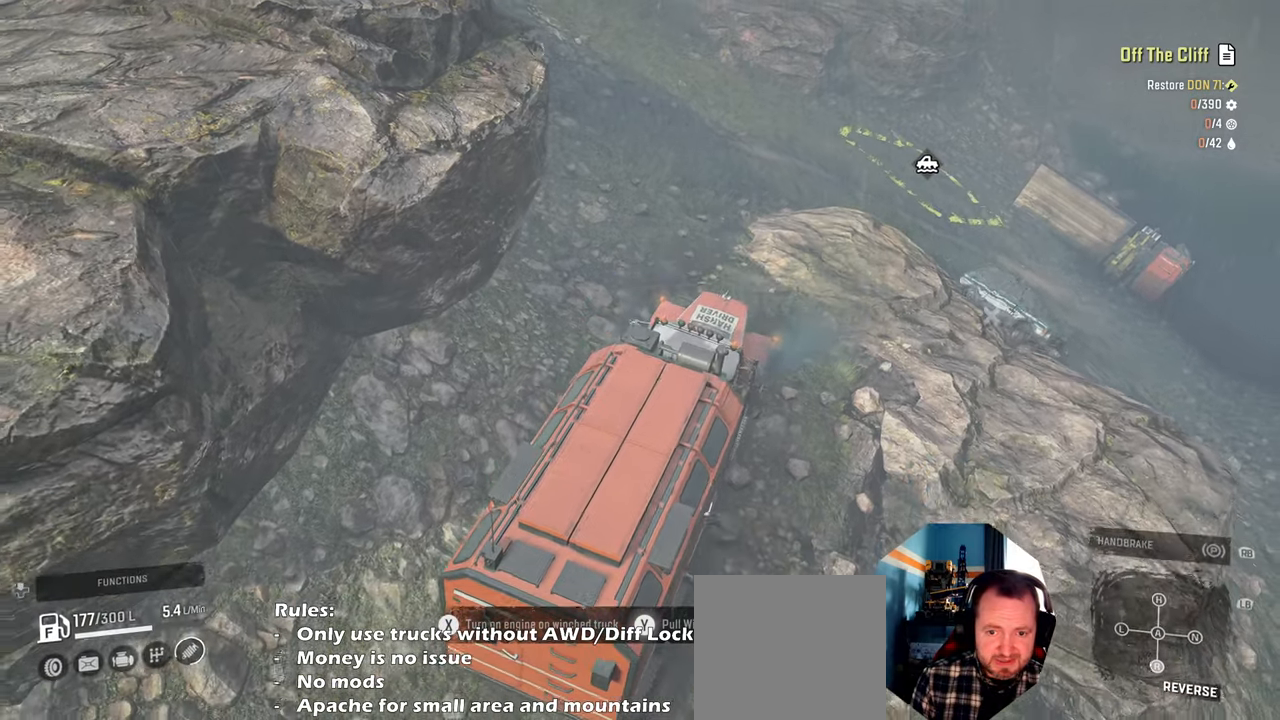
{"buttons": ["Y", "R2"], "left_stick": "center", "right_stick": "center", "events": []}
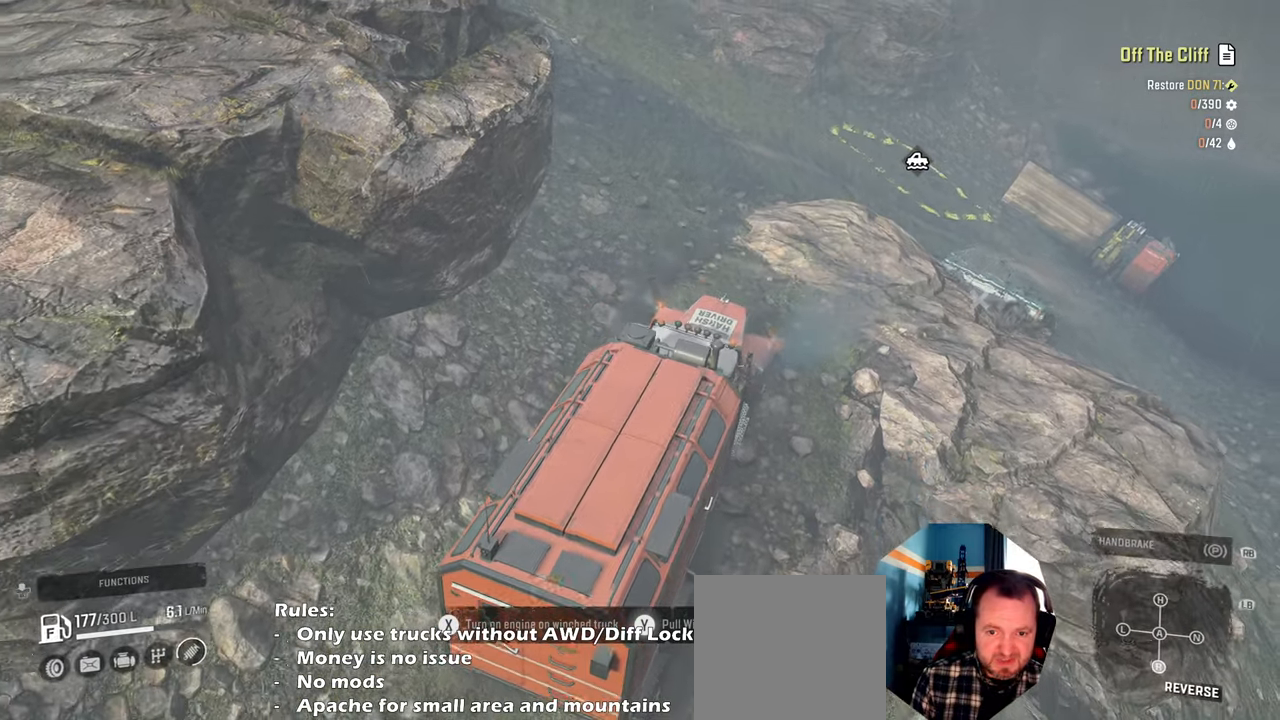
{"buttons": ["Y", "R2"], "left_stick": "center", "right_stick": "center", "events": []}
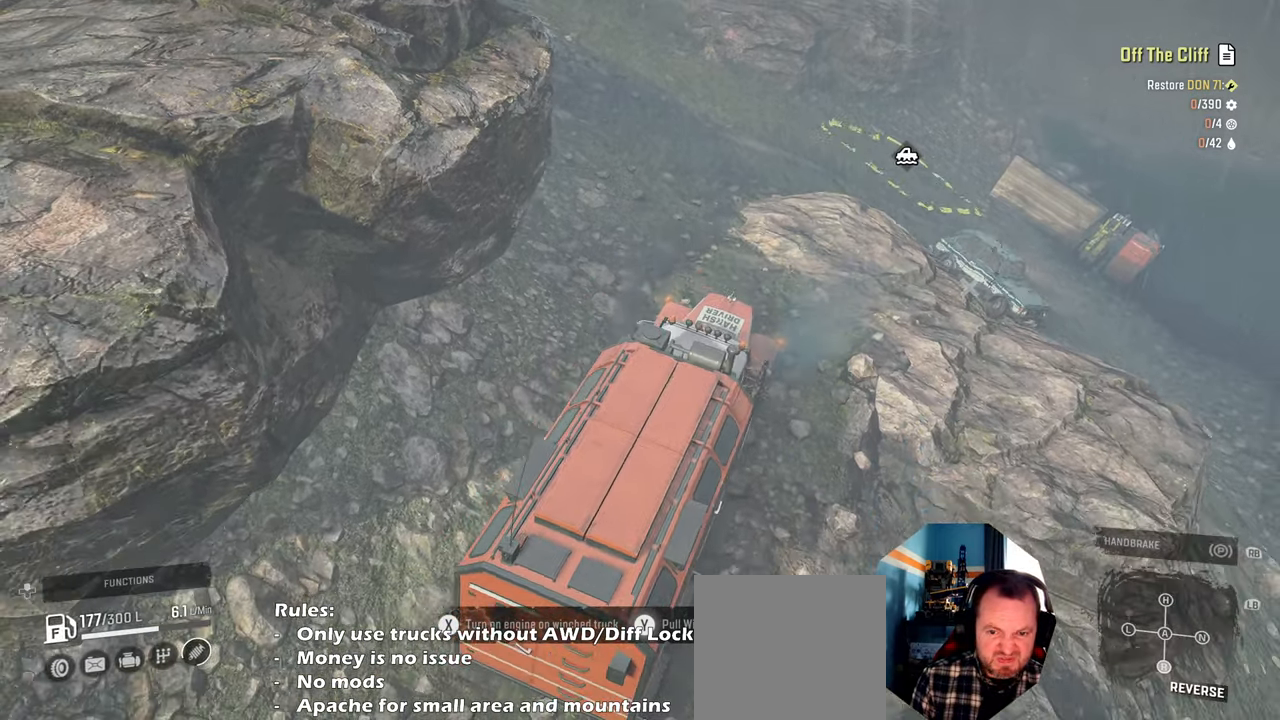
{"buttons": ["Y", "R2"], "left_stick": "center", "right_stick": "center", "events": []}
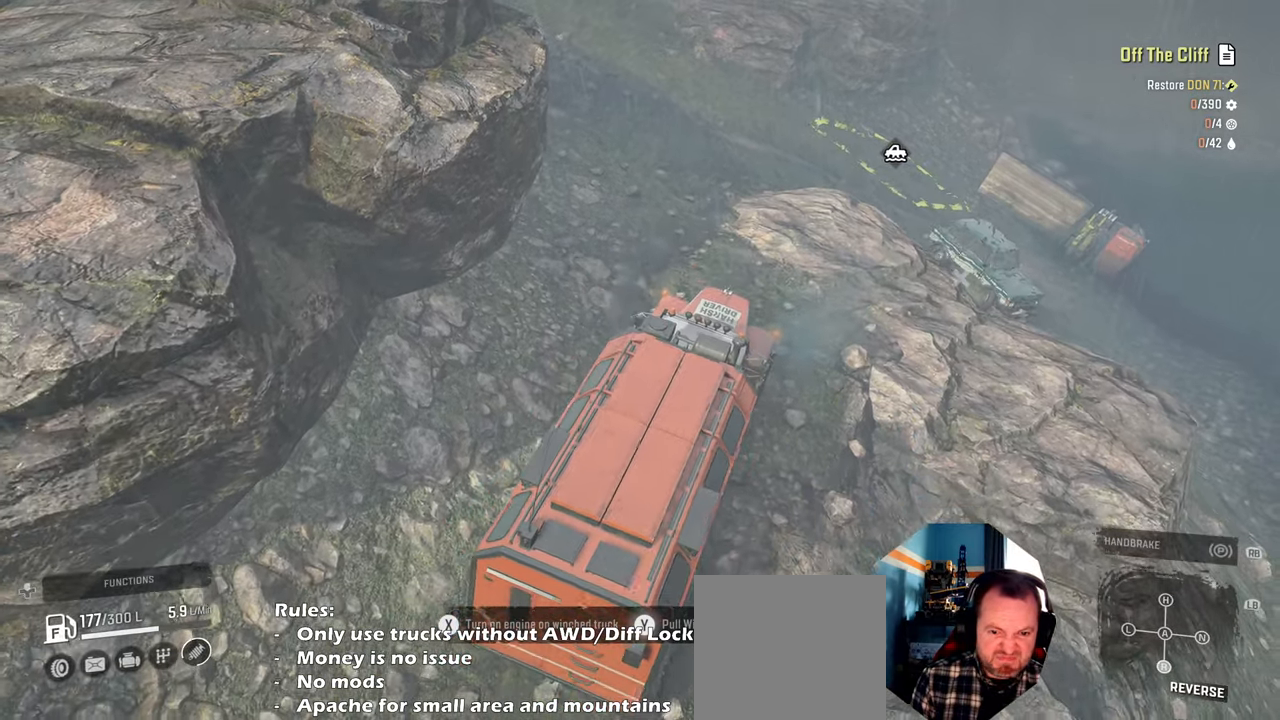
{"buttons": ["Y", "R2"], "left_stick": "right", "right_stick": "center", "events": [[267, "left_stick", "right"]]}
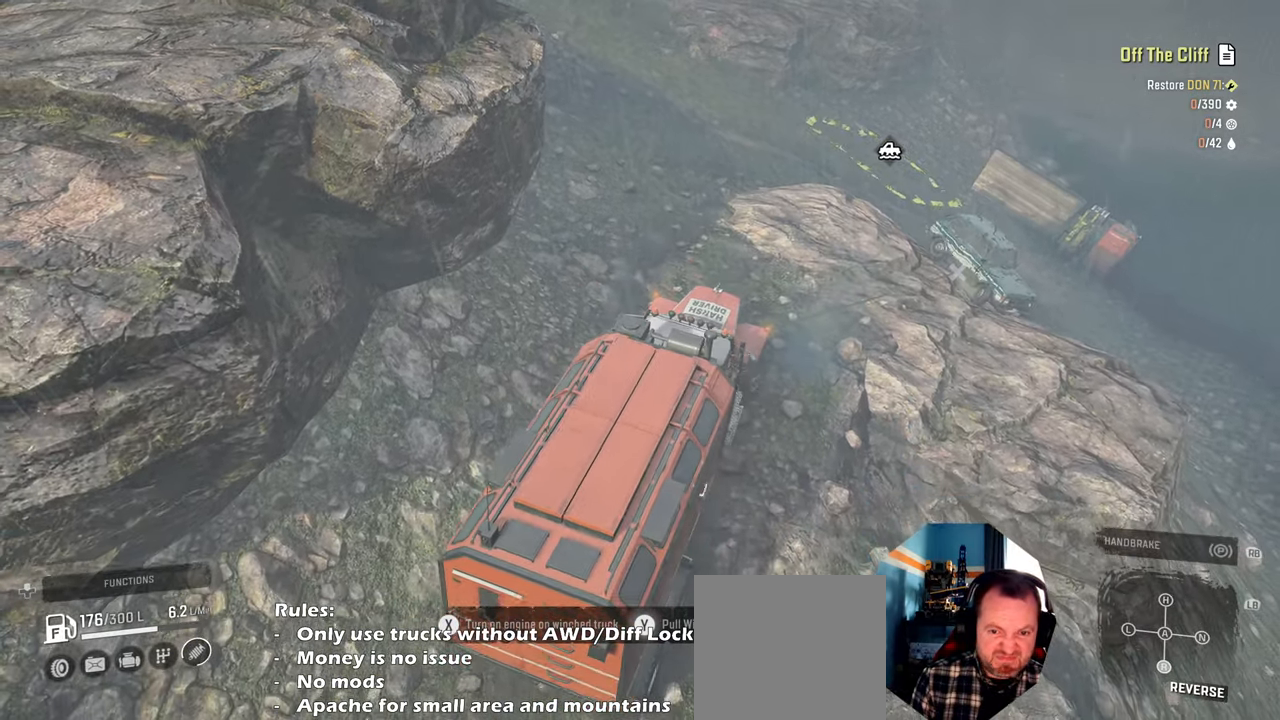
{"buttons": ["Y", "R2"], "left_stick": "center", "right_stick": "center", "events": [[67, "left_stick", "center"]]}